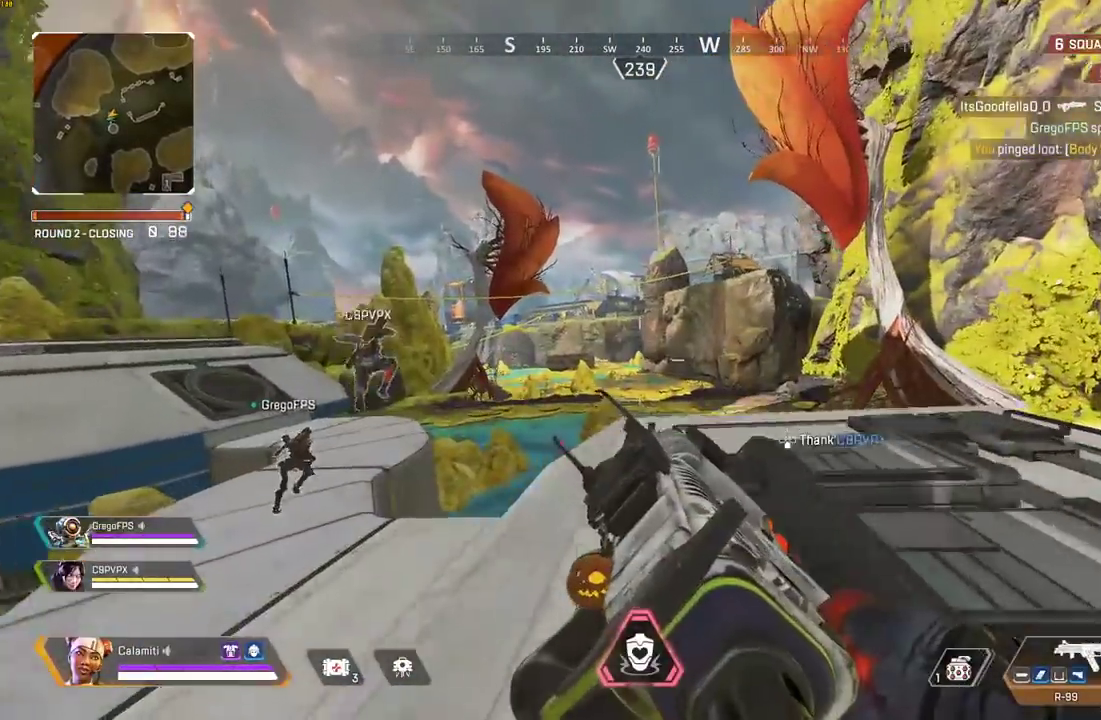
Gameplay with a controller (PlayStation layout); each line is a JSON object with the inputs held at the frame after it. "events" lists button and stick changes between this image and that frame as [ms after this image, input, new state], when the widget could be followed in between.
{"buttons": ["CIRCLE"], "left_stick": "left", "right_stick": "center", "events": []}
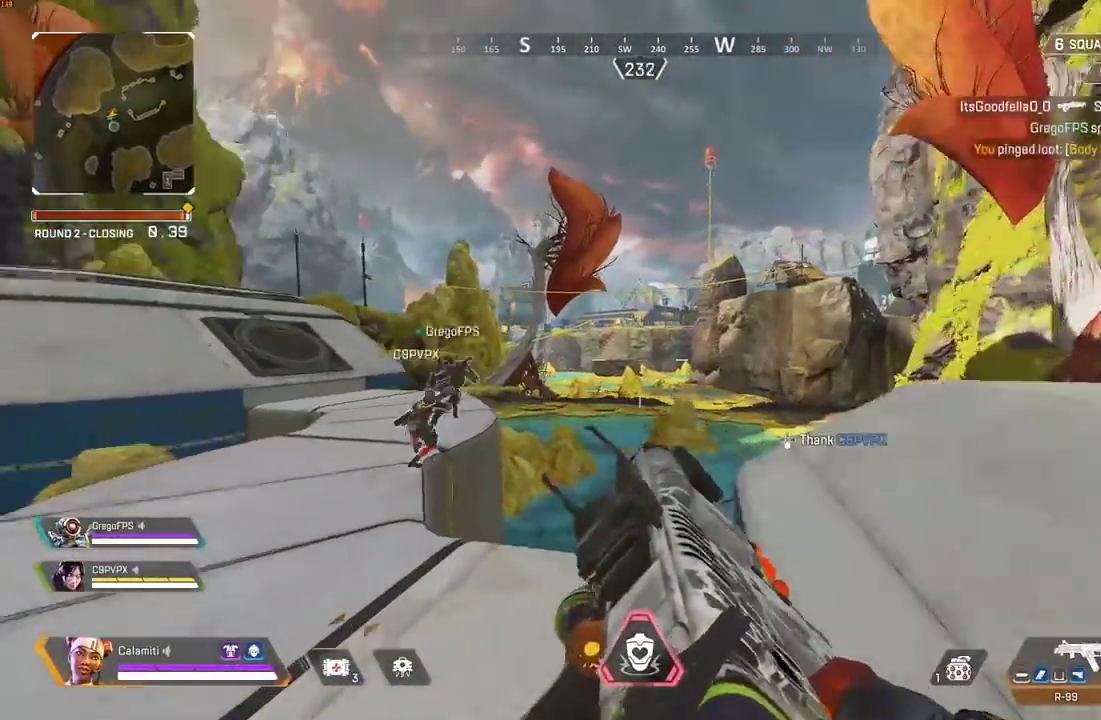
{"buttons": ["TRIANGLE"], "left_stick": "up-left", "right_stick": "center", "events": [[283, "CIRCLE", "up"], [383, "left_stick", "up-left"], [467, "TRIANGLE", "down"]]}
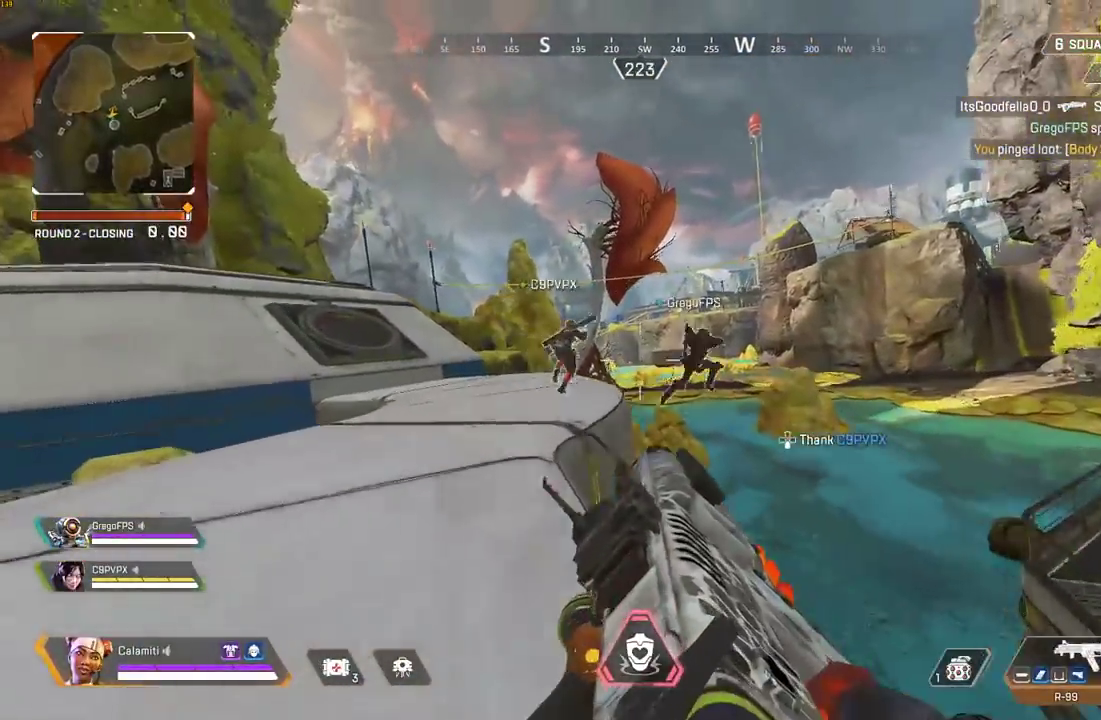
{"buttons": [], "left_stick": "up", "right_stick": "center", "events": [[250, "TRIANGLE", "up"], [283, "L3", "down"], [417, "L3", "up"], [417, "left_stick", "up"]]}
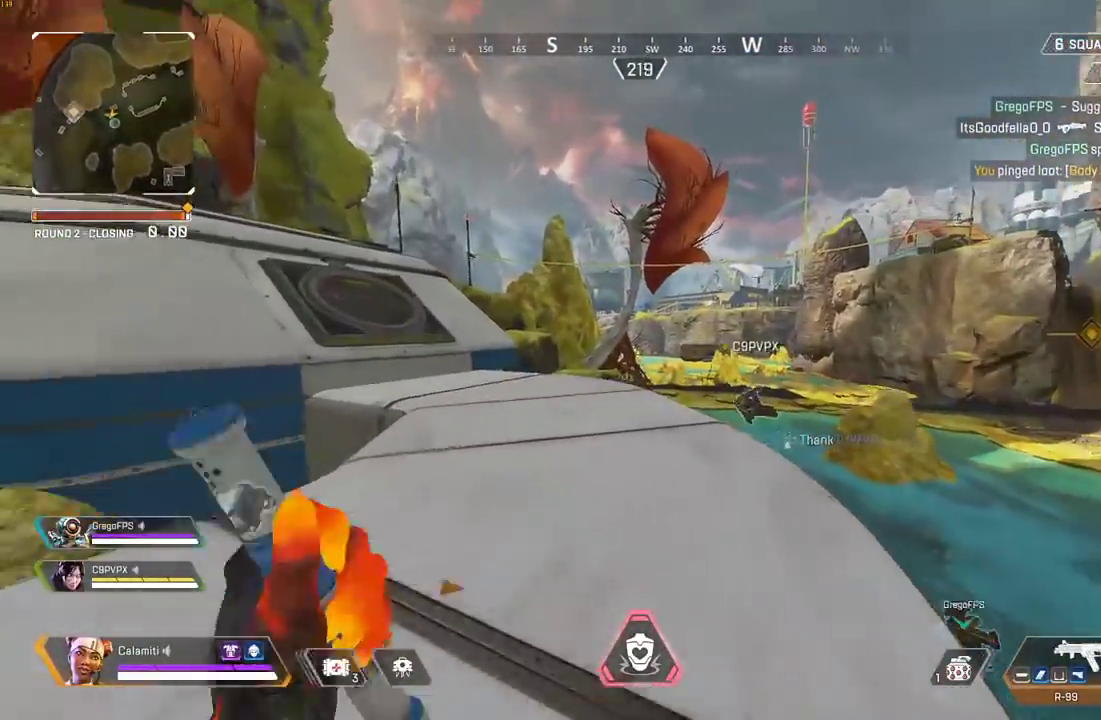
{"buttons": [], "left_stick": "up", "right_stick": "center", "events": []}
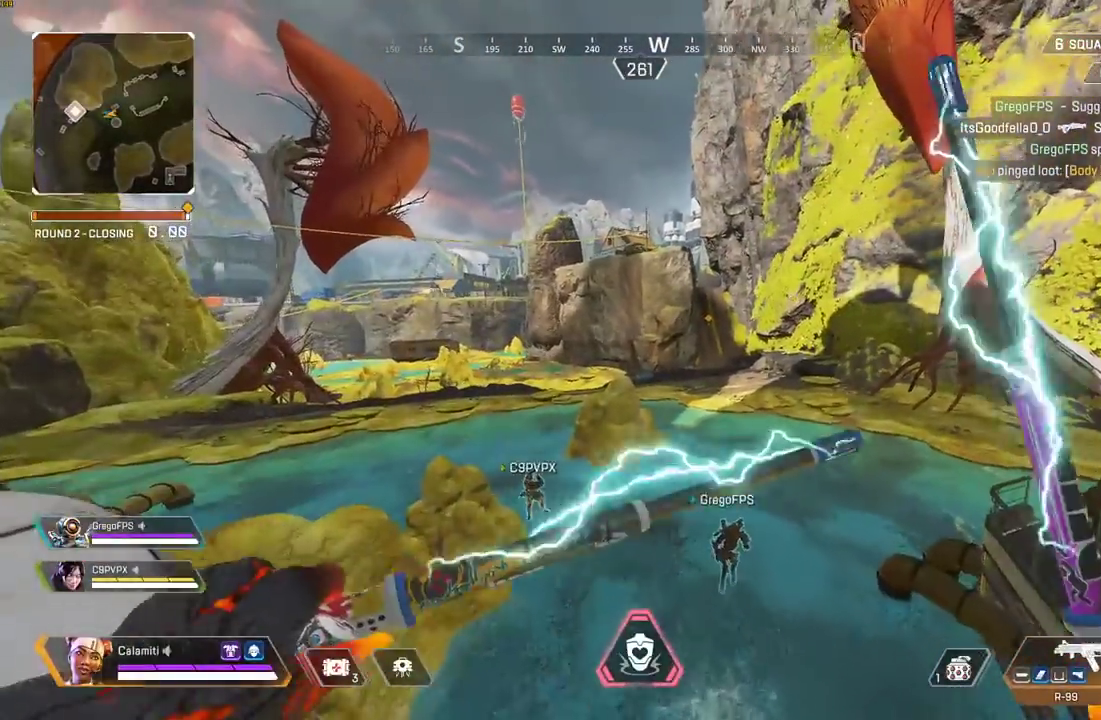
{"buttons": [], "left_stick": "up", "right_stick": "center", "events": []}
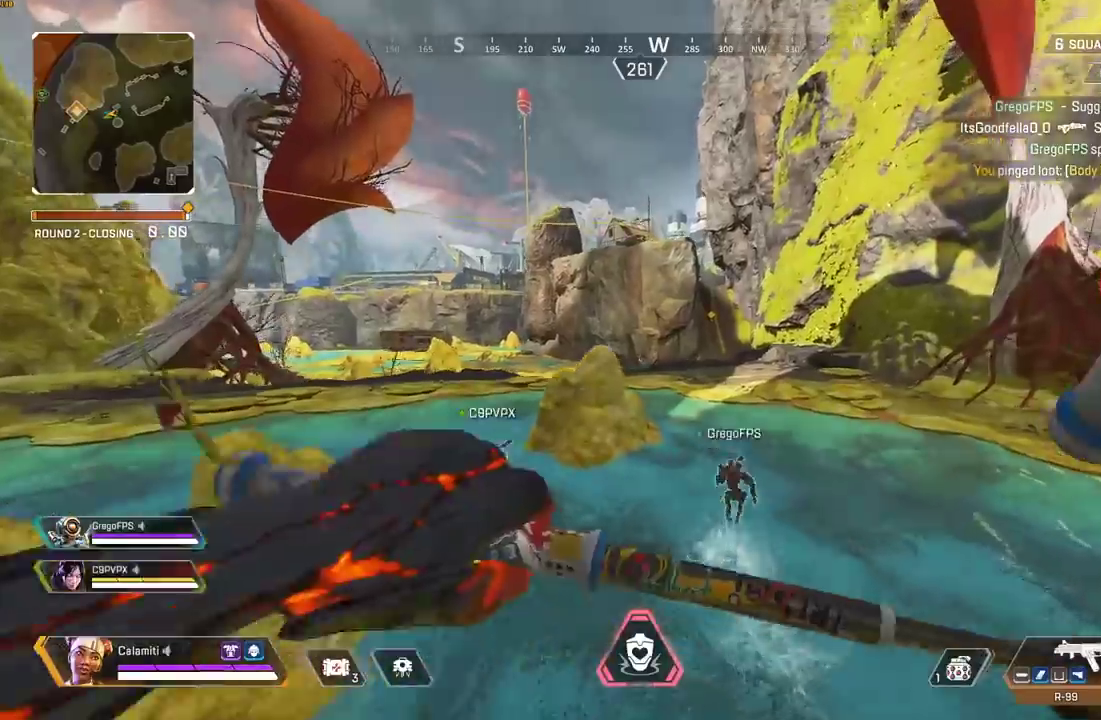
{"buttons": [], "left_stick": "up", "right_stick": "center", "events": []}
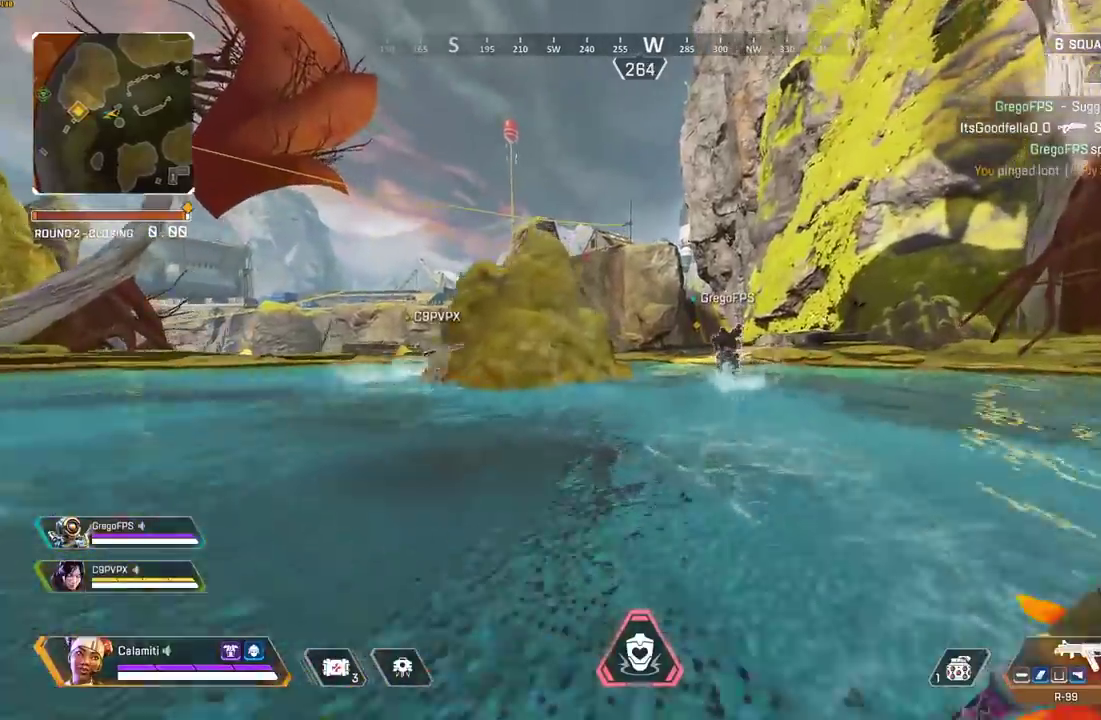
{"buttons": [], "left_stick": "up", "right_stick": "center", "events": []}
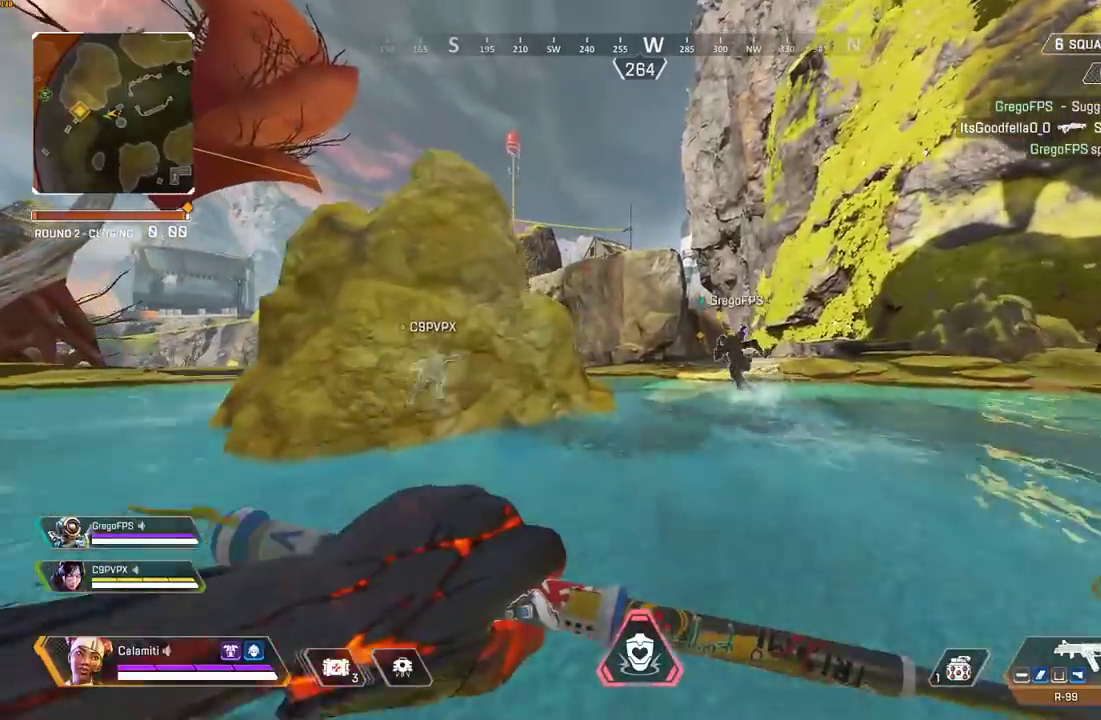
{"buttons": [], "left_stick": "up", "right_stick": "center", "events": []}
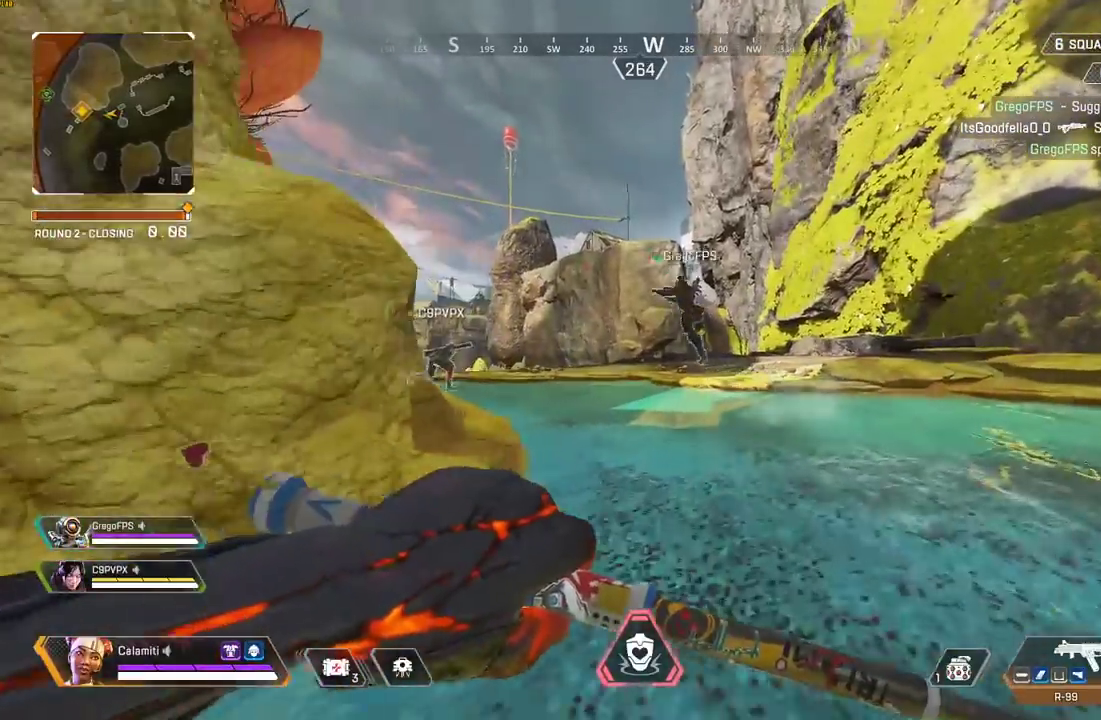
{"buttons": [], "left_stick": "up", "right_stick": "center", "events": []}
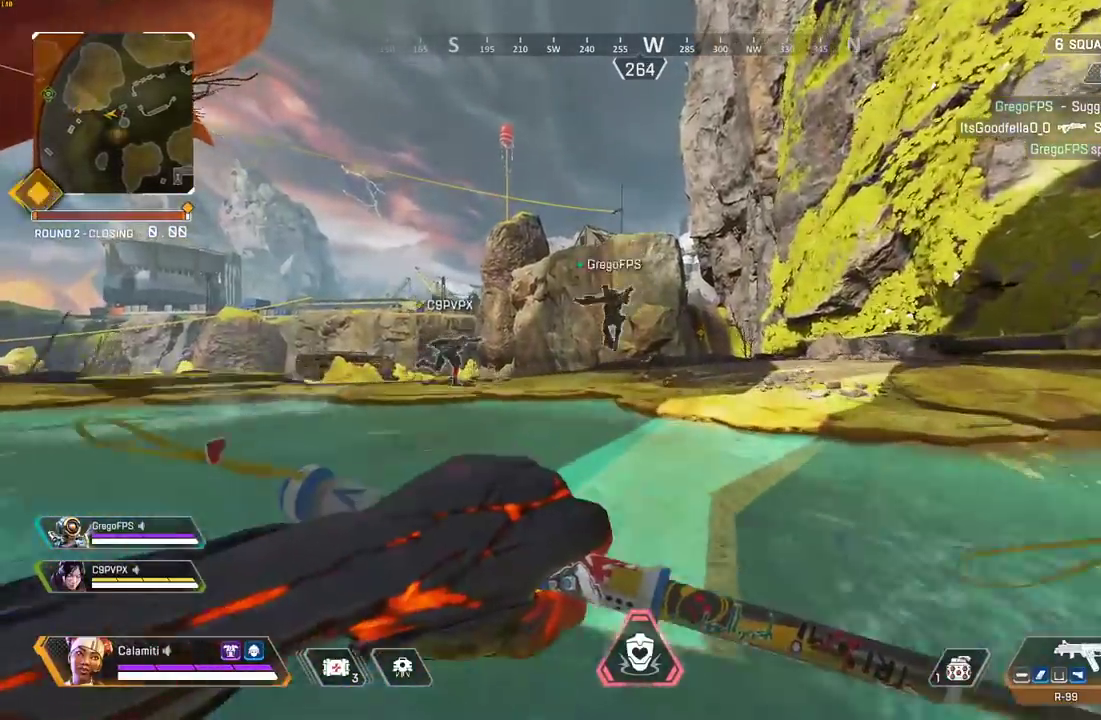
{"buttons": [], "left_stick": "up", "right_stick": "center", "events": []}
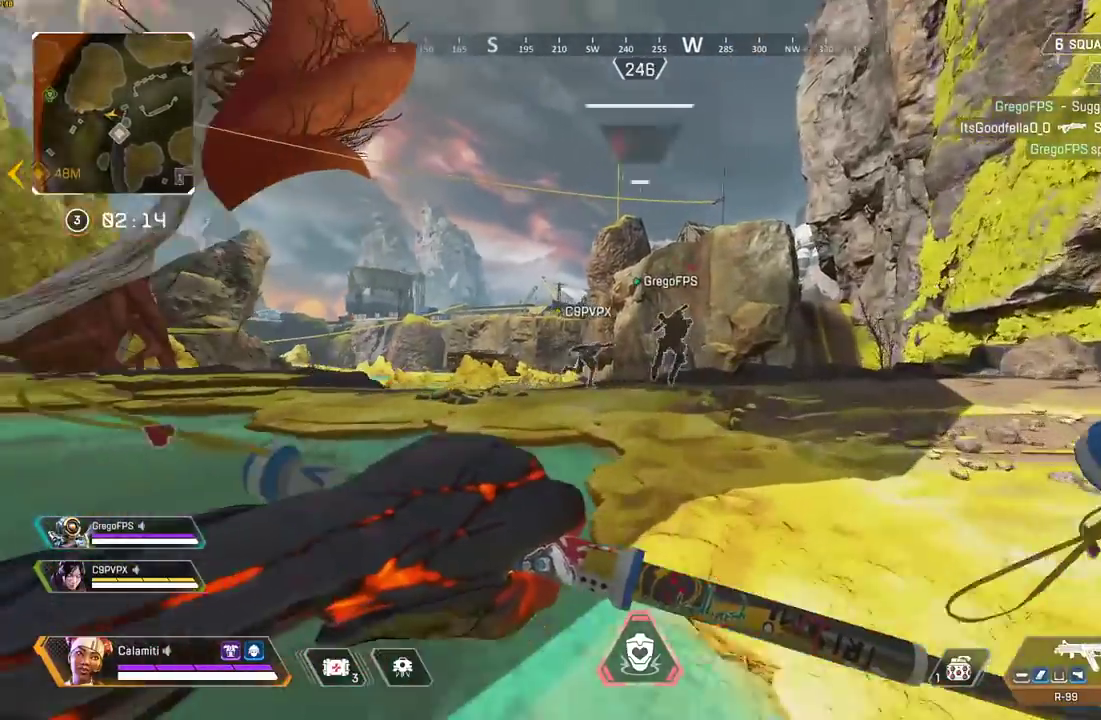
{"buttons": [], "left_stick": "up", "right_stick": "center", "events": []}
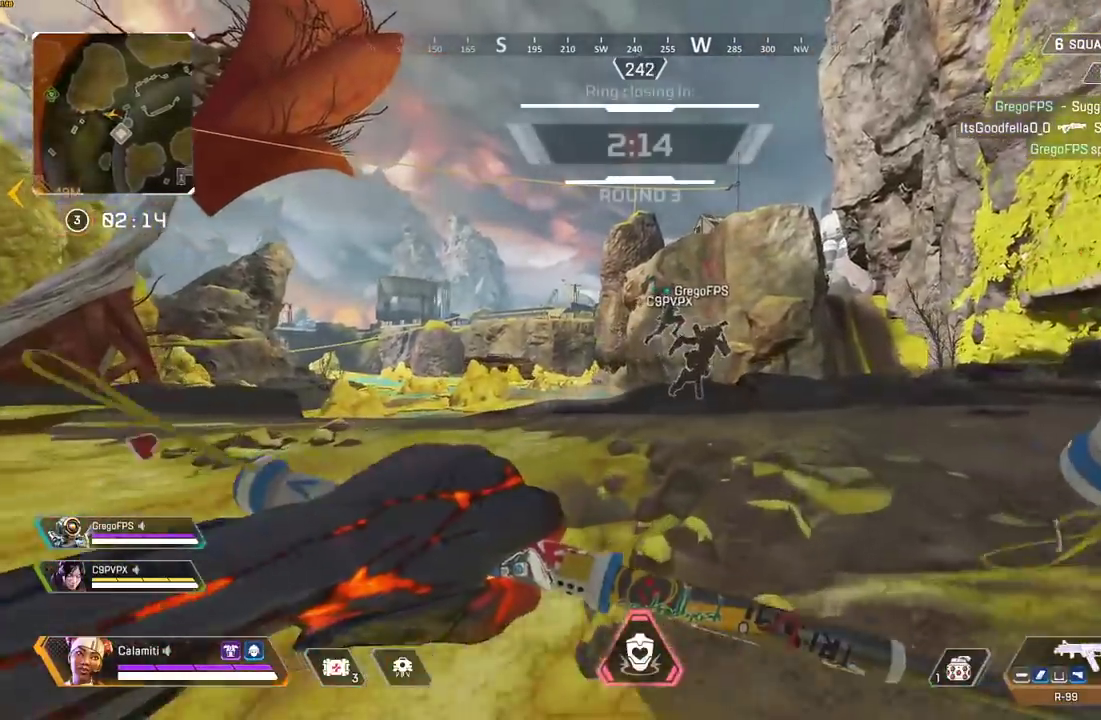
{"buttons": [], "left_stick": "up", "right_stick": "center", "events": []}
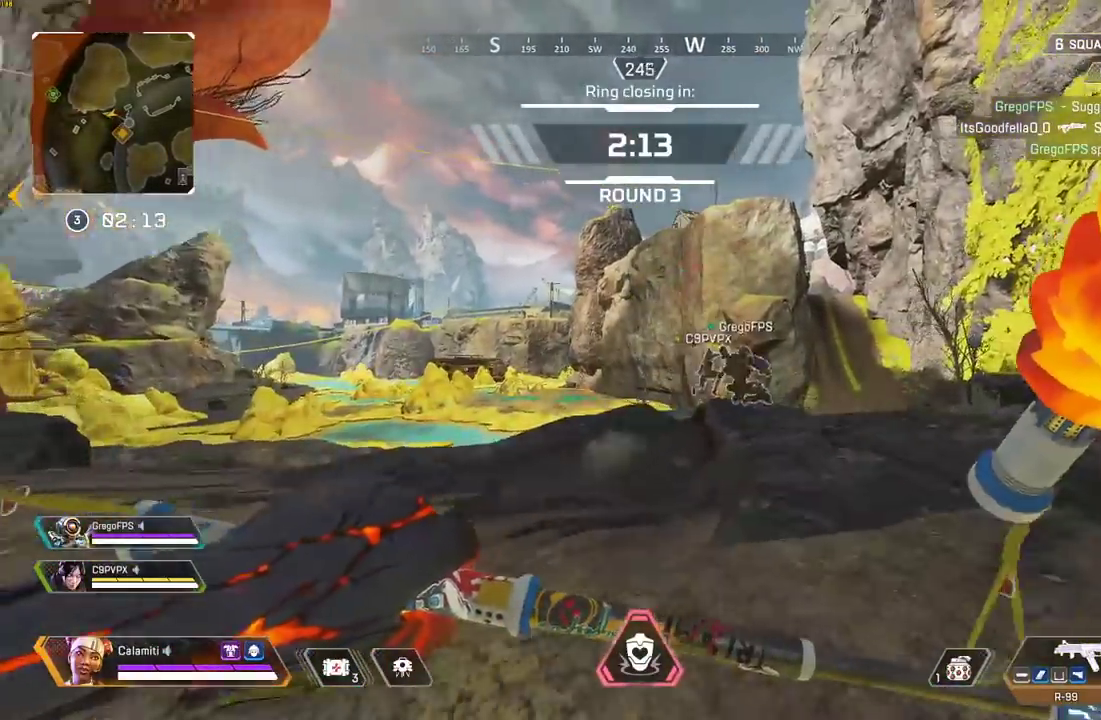
{"buttons": [], "left_stick": "up", "right_stick": "center", "events": []}
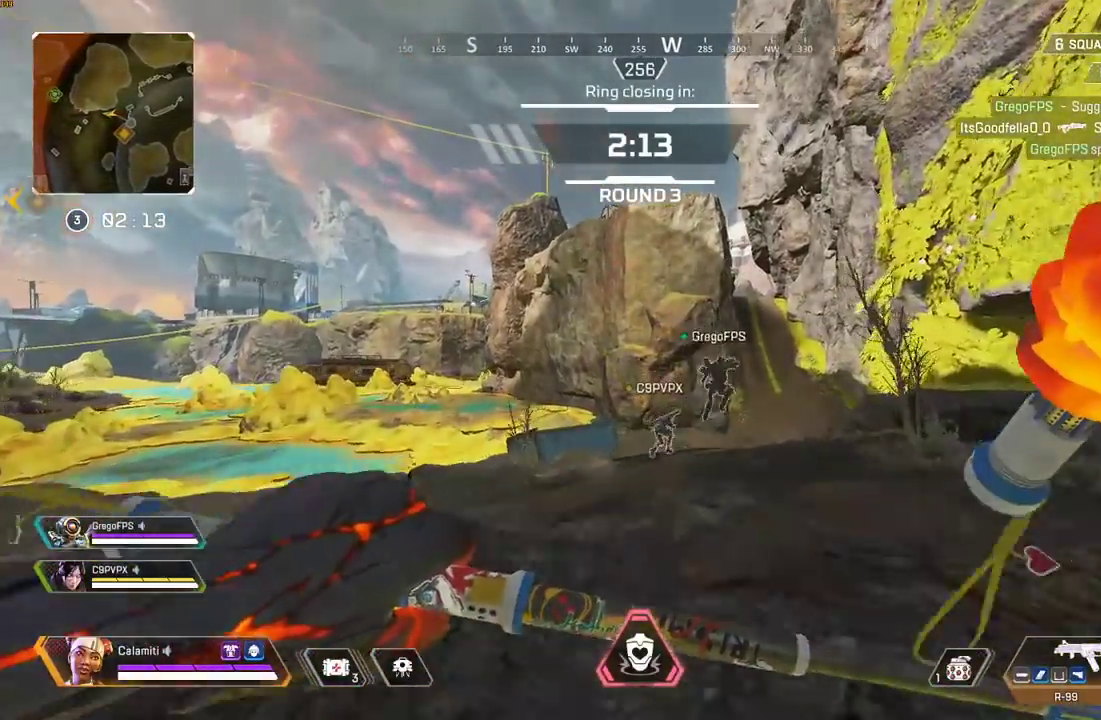
{"buttons": [], "left_stick": "up", "right_stick": "center", "events": []}
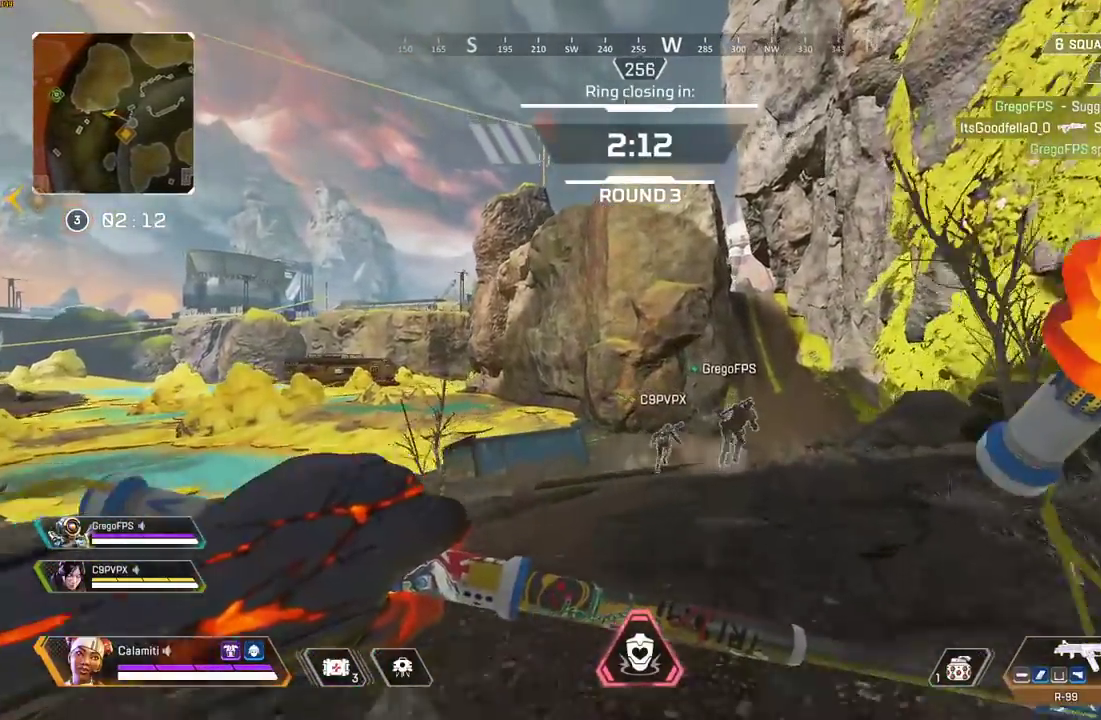
{"buttons": [], "left_stick": "up", "right_stick": "center", "events": []}
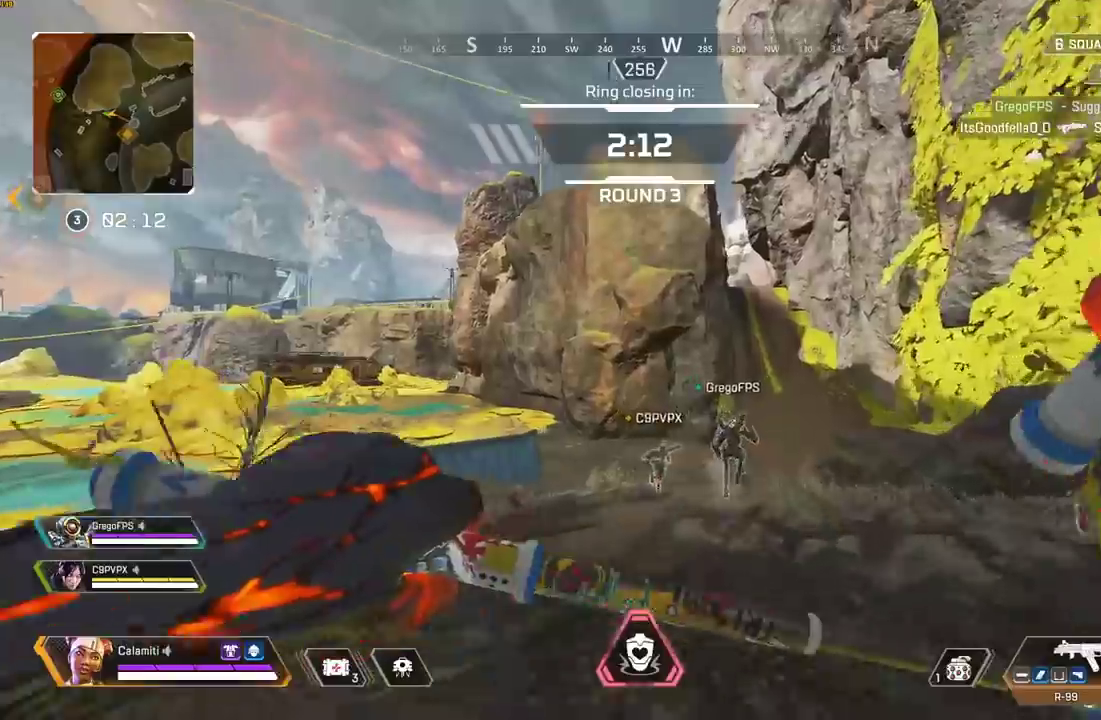
{"buttons": [], "left_stick": "up", "right_stick": "center", "events": []}
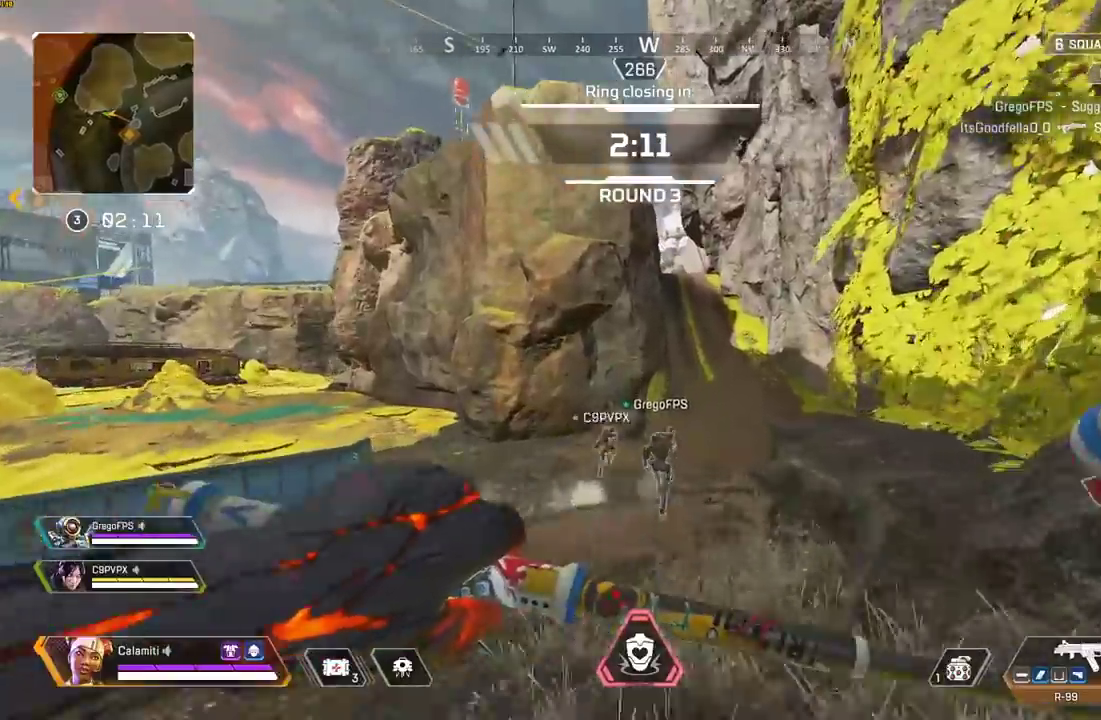
{"buttons": [], "left_stick": "up", "right_stick": "center", "events": []}
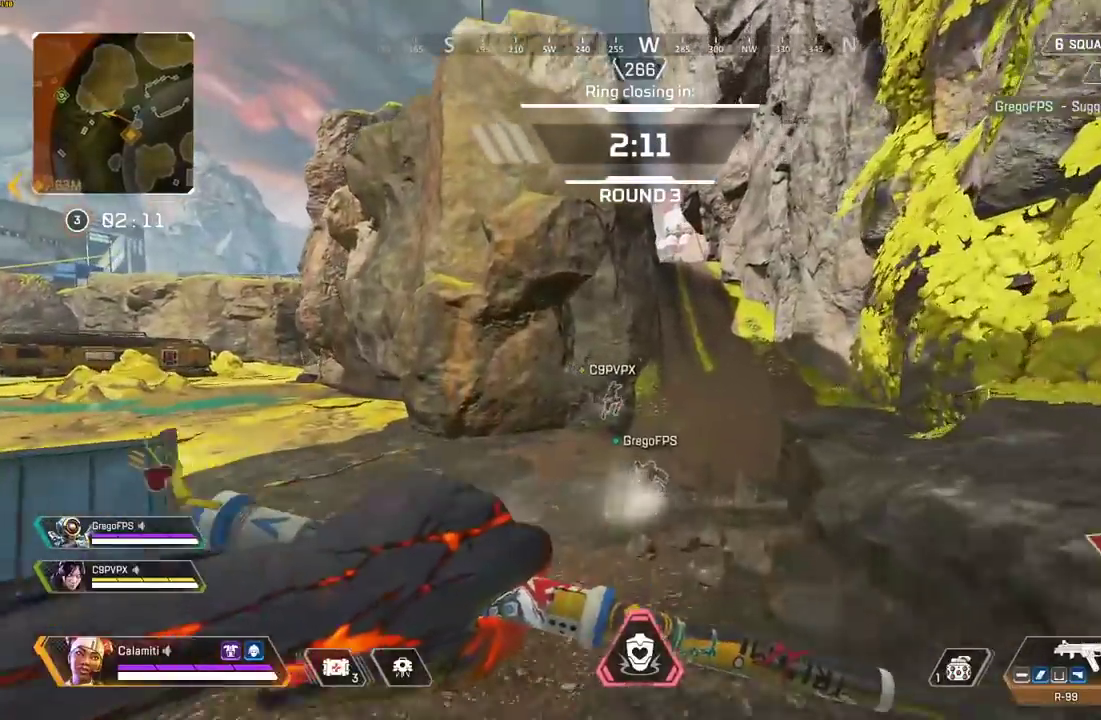
{"buttons": ["CIRCLE"], "left_stick": "up", "right_stick": "center", "events": [[383, "CIRCLE", "down"]]}
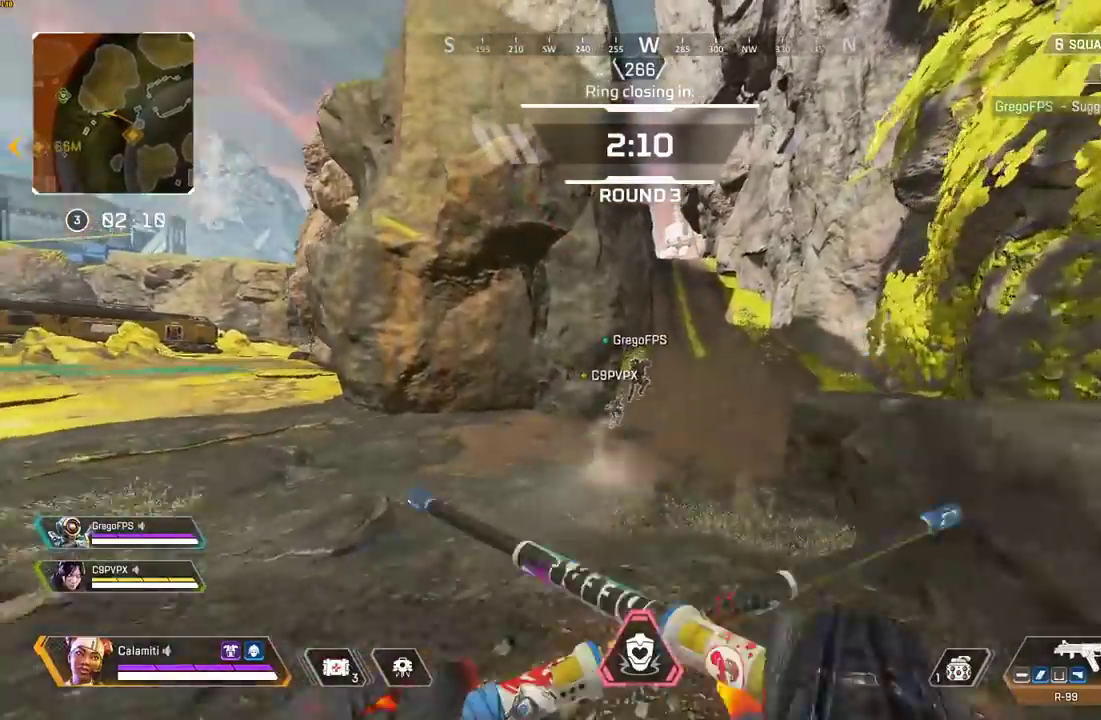
{"buttons": [], "left_stick": "center", "right_stick": "center", "events": [[167, "CIRCLE", "up"], [183, "CROSS", "down"], [267, "CIRCLE", "down"], [300, "CROSS", "up"], [350, "CIRCLE", "up"], [400, "left_stick", "center"]]}
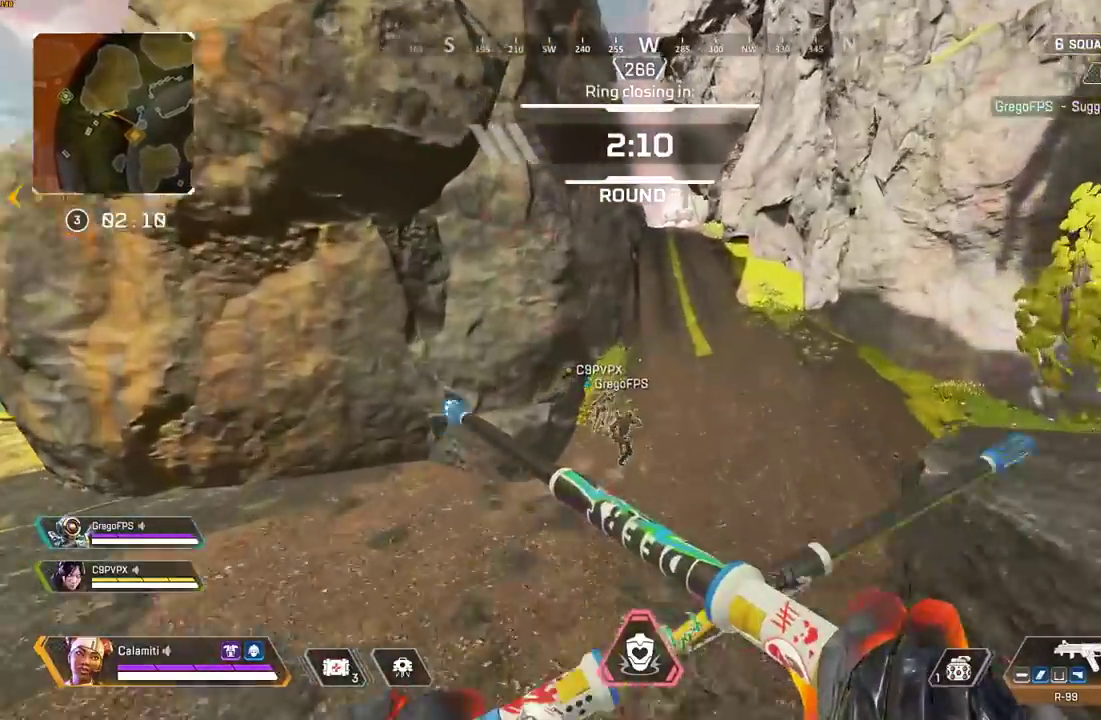
{"buttons": ["L3"], "left_stick": "up", "right_stick": "center", "events": [[267, "left_stick", "up-right"], [300, "CROSS", "down"], [317, "left_stick", "up"], [383, "CROSS", "up"], [417, "L3", "down"]]}
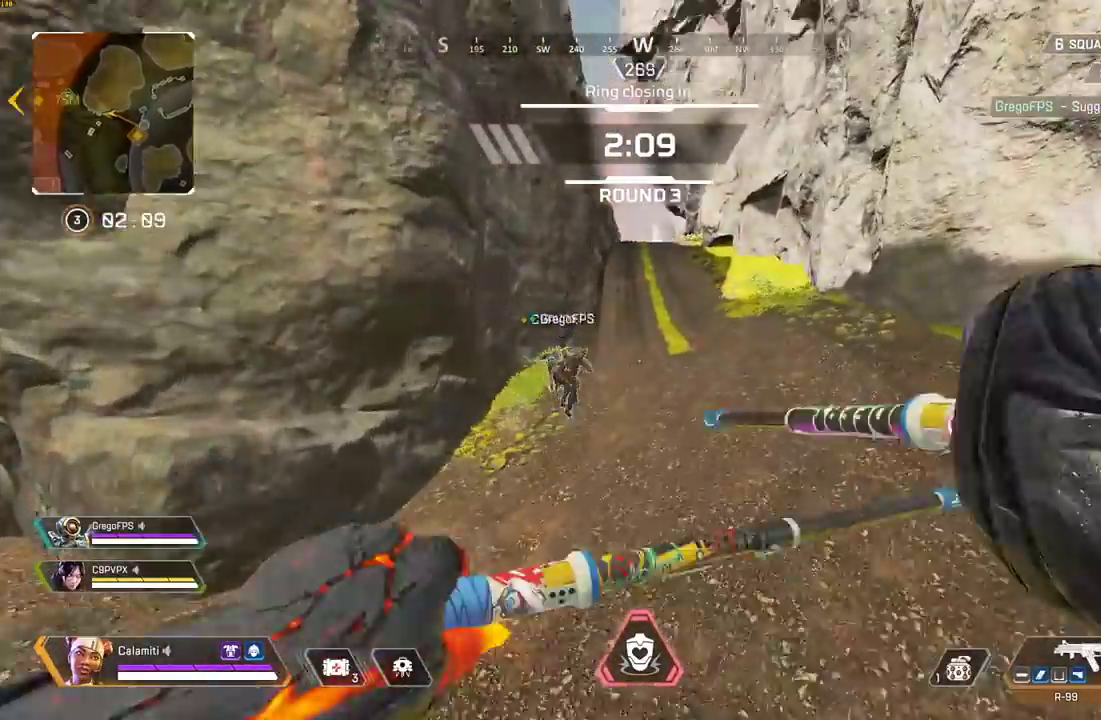
{"buttons": [], "left_stick": "up", "right_stick": "center", "events": [[33, "L3", "up"]]}
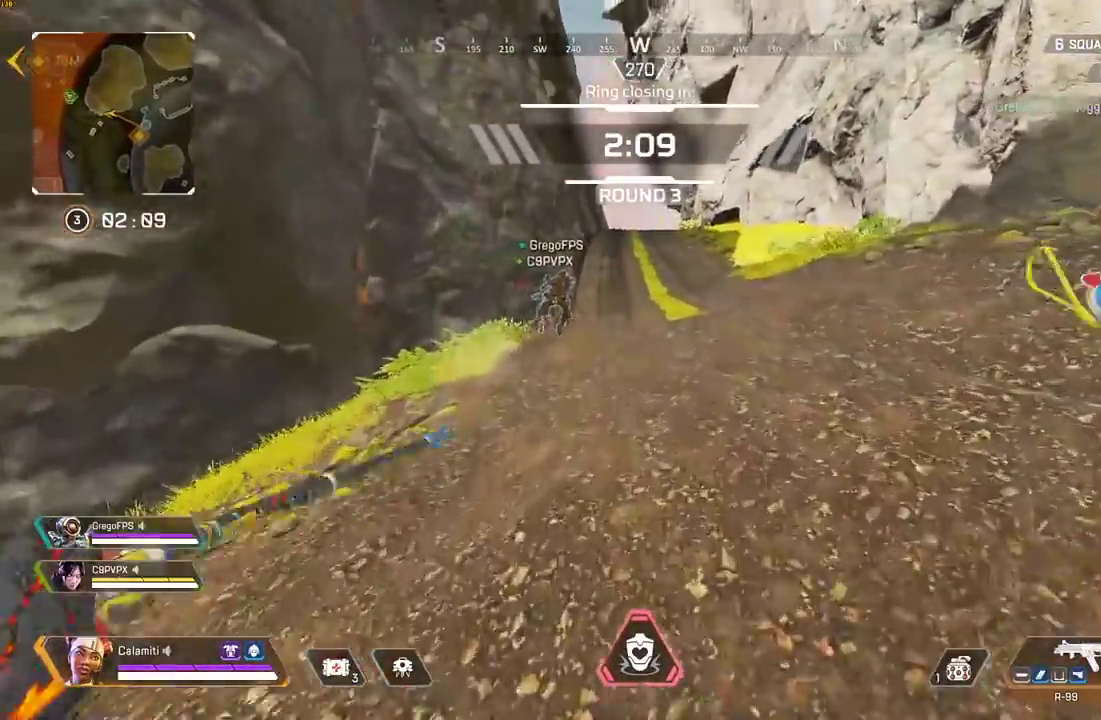
{"buttons": [], "left_stick": "up", "right_stick": "center", "events": []}
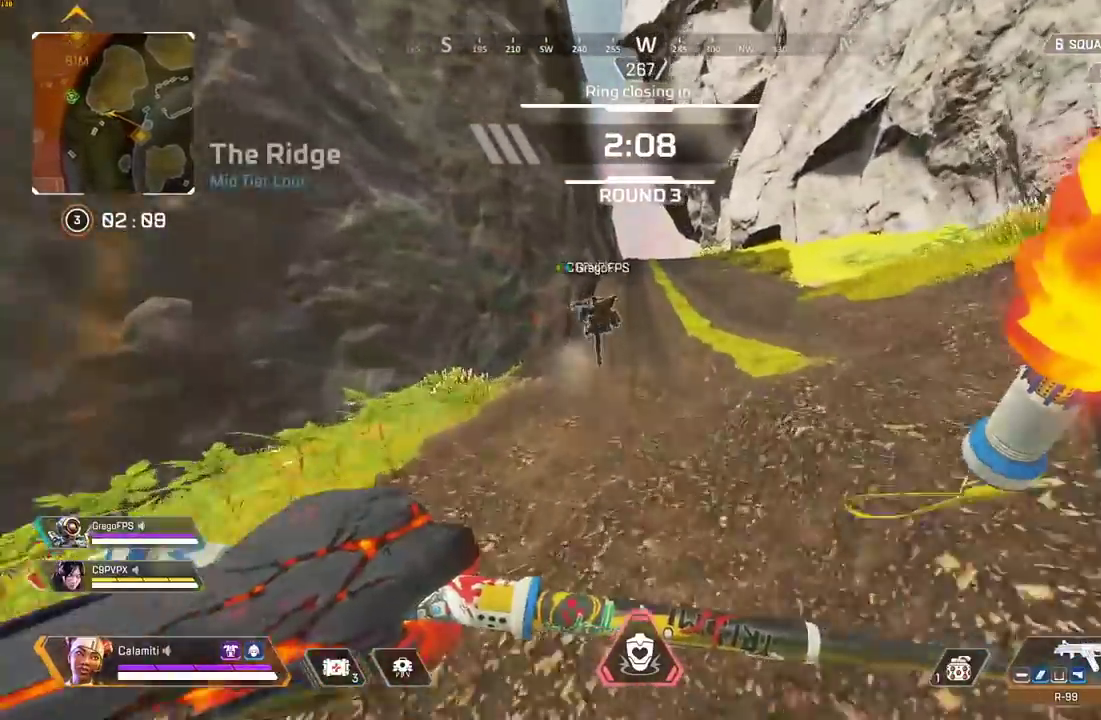
{"buttons": [], "left_stick": "up", "right_stick": "center", "events": []}
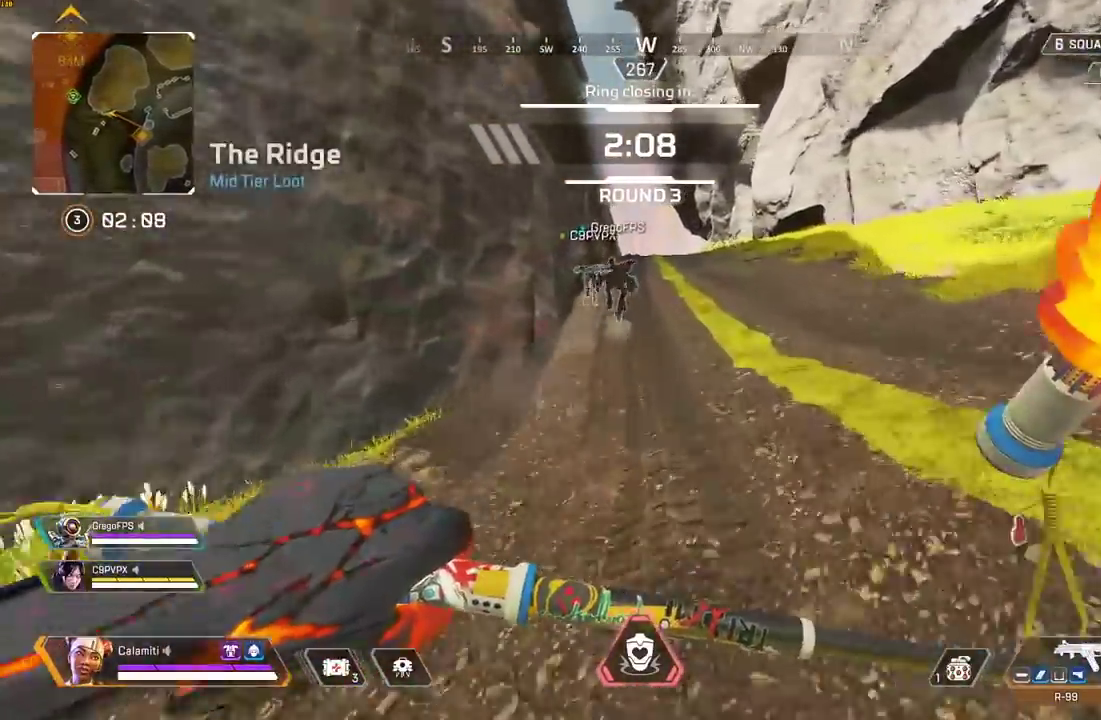
{"buttons": [], "left_stick": "up", "right_stick": "center", "events": []}
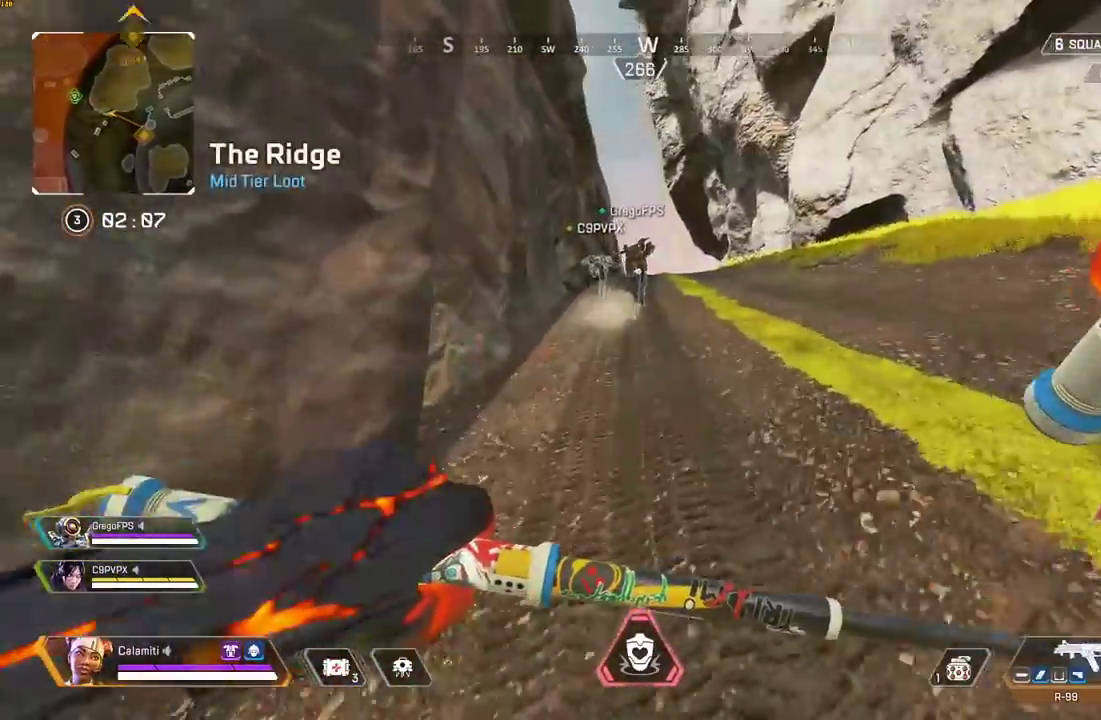
{"buttons": [], "left_stick": "up", "right_stick": "center", "events": []}
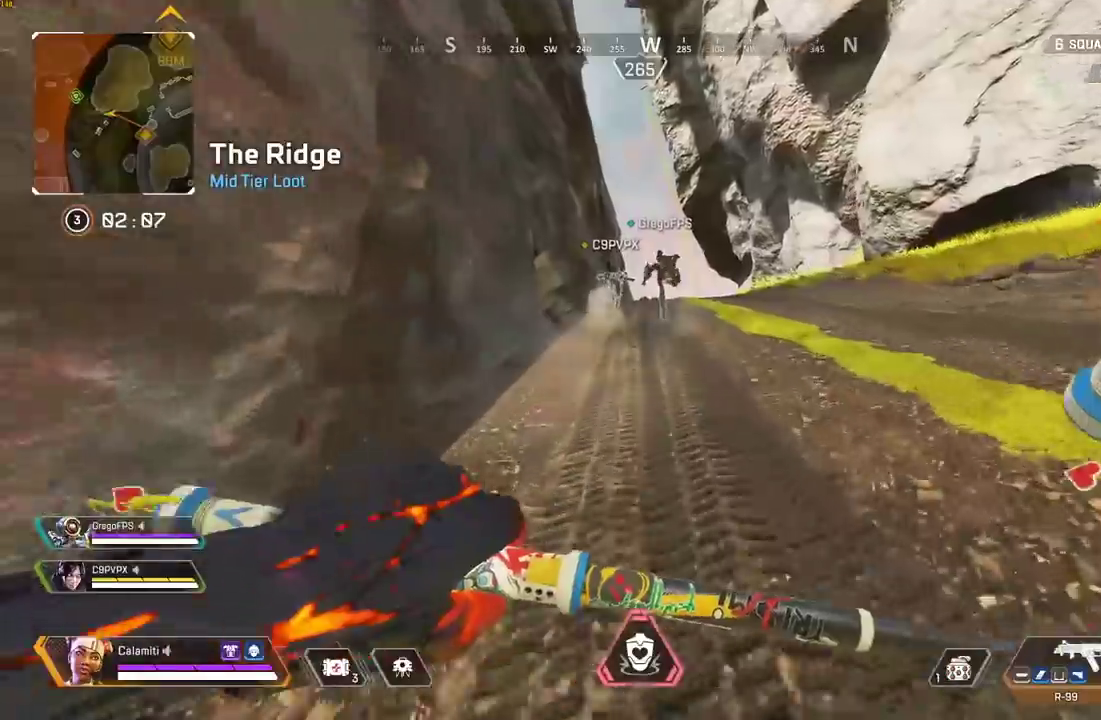
{"buttons": [], "left_stick": "up", "right_stick": "center", "events": []}
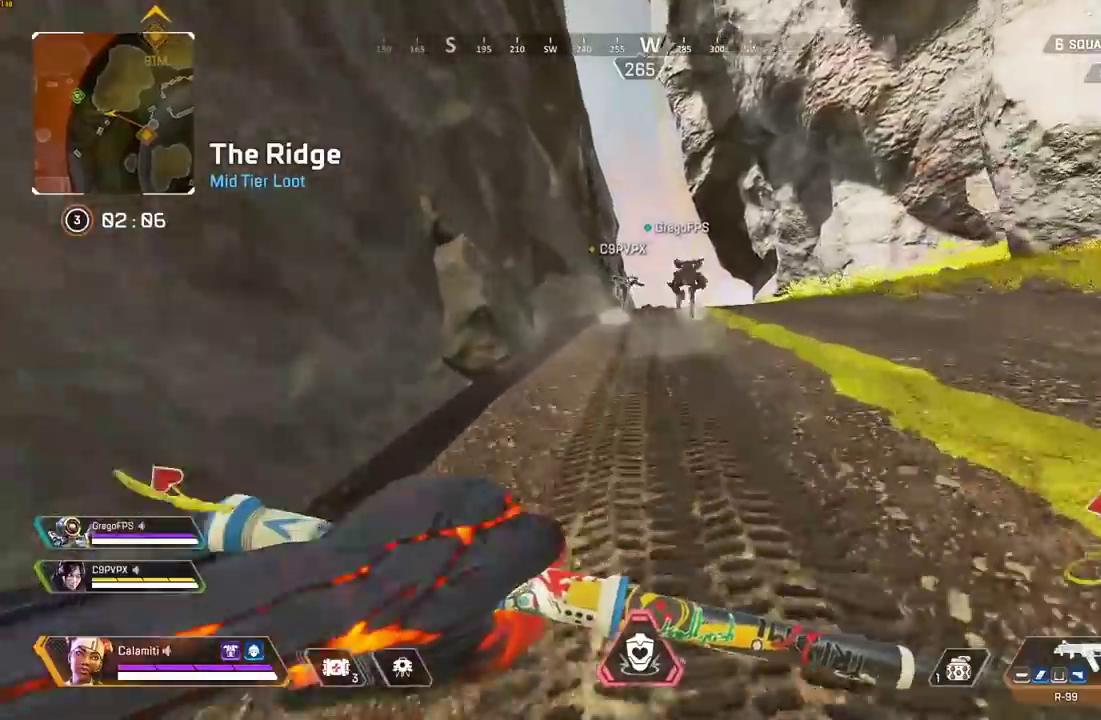
{"buttons": [], "left_stick": "up", "right_stick": "center", "events": []}
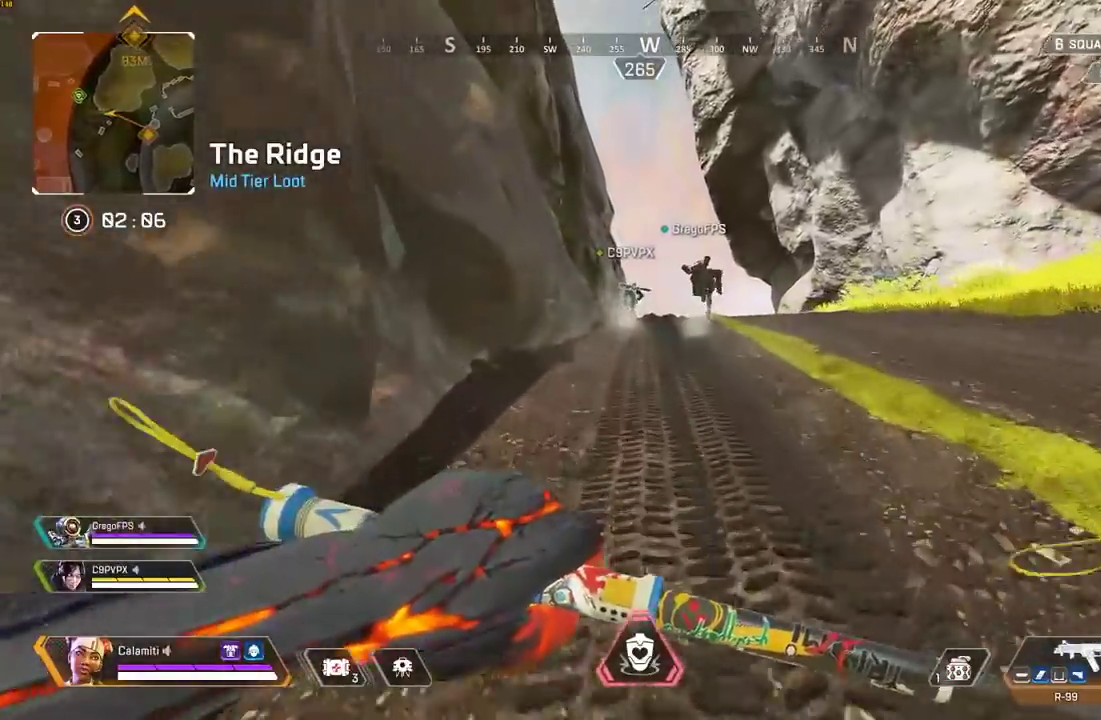
{"buttons": [], "left_stick": "up", "right_stick": "center", "events": []}
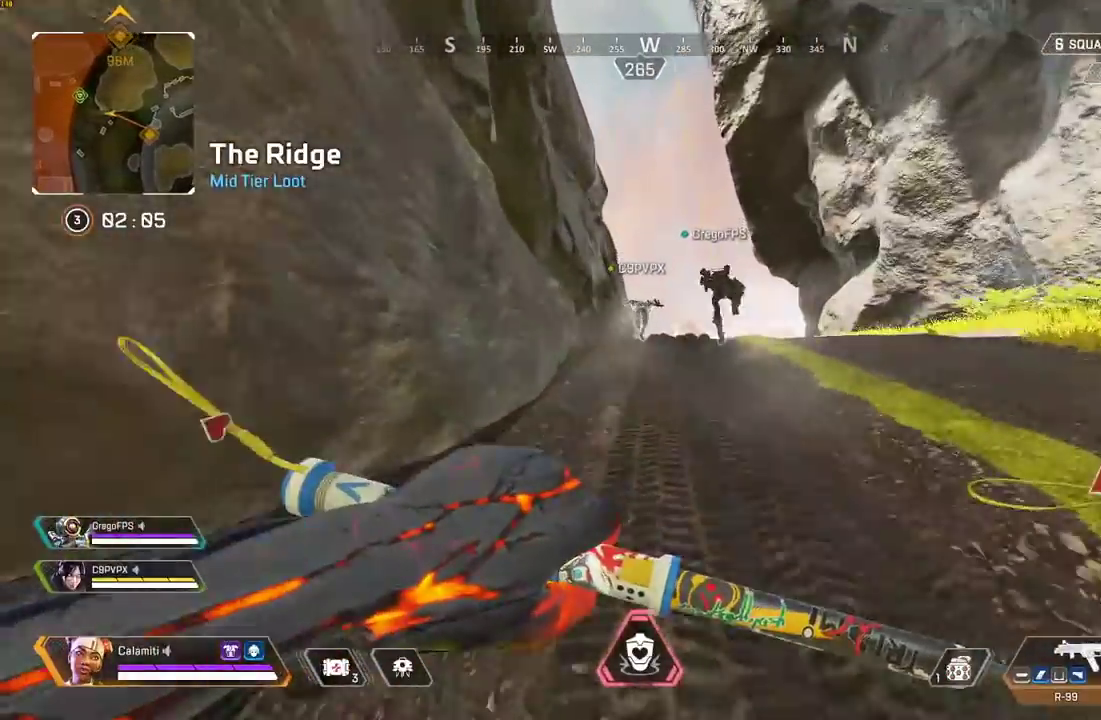
{"buttons": [], "left_stick": "up", "right_stick": "center", "events": []}
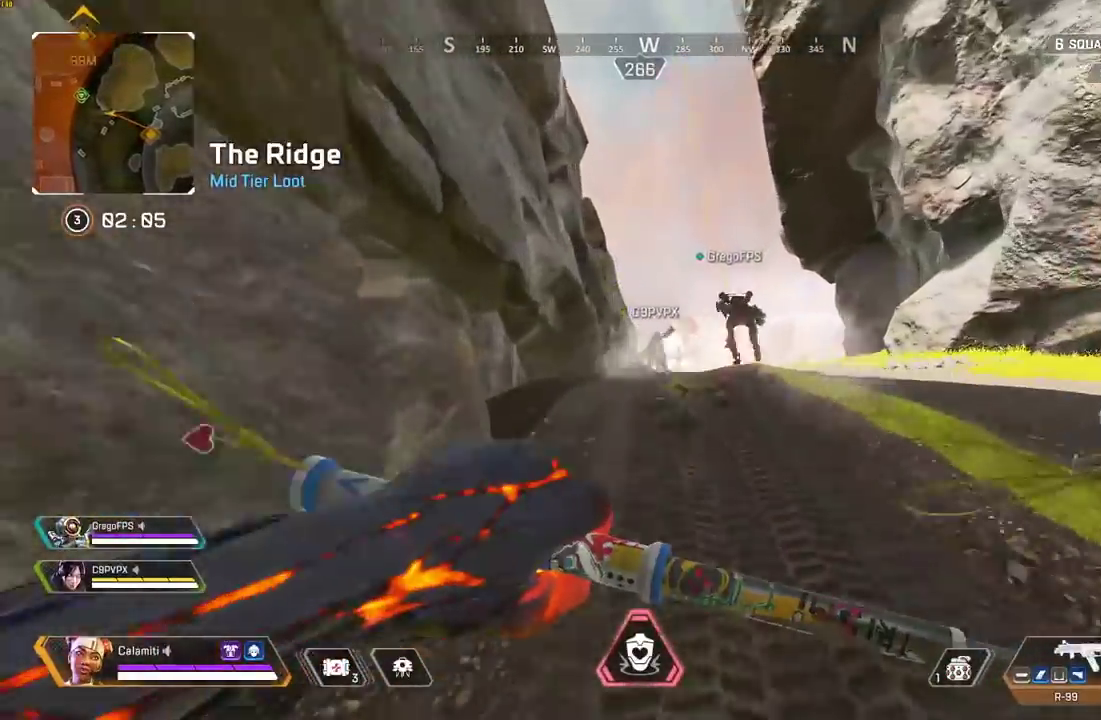
{"buttons": [], "left_stick": "up", "right_stick": "center", "events": []}